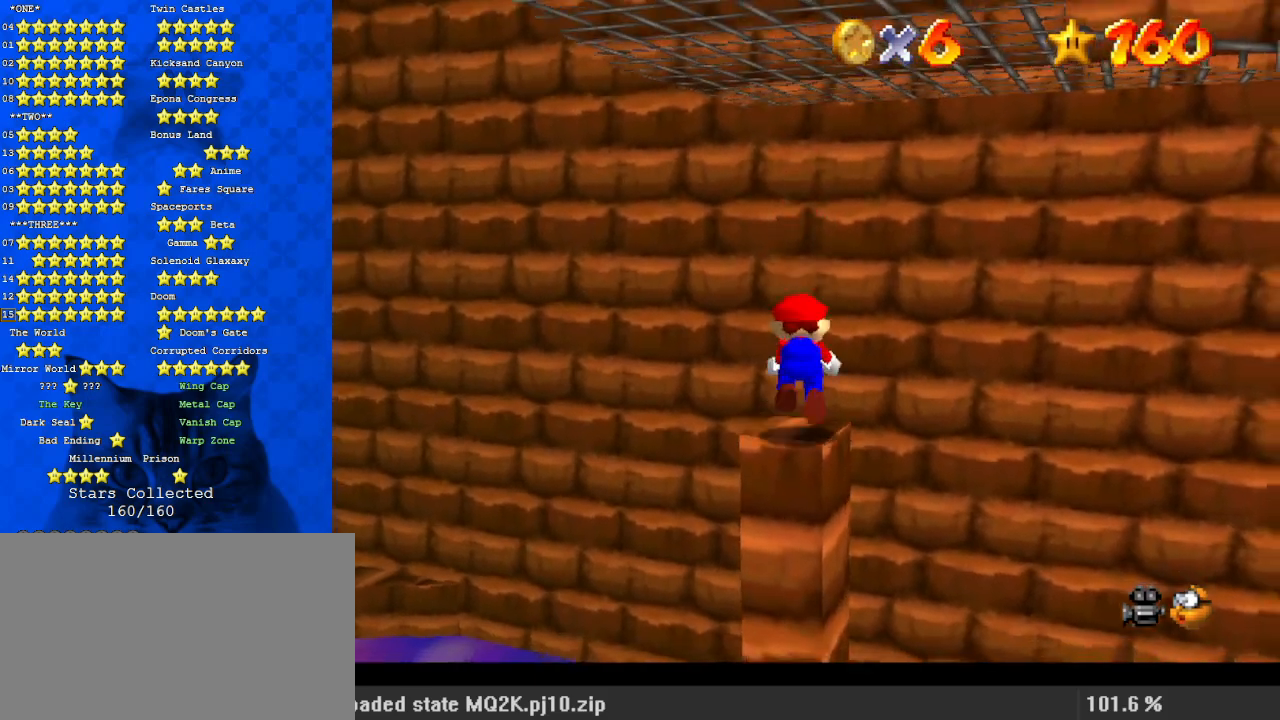
Gameplay with keyboard; each line is a JSON object with the keys held at the frame after it. "events" lists presses ("down") and releases ("up") of "a", "c", "ctrl", "d", "down", "left", "return", "right", "s", "shift", "up", "w", "x" and "y" between this image and that frame as [ms after this image, input, new state], when the widget could be followed in between. No other keys are recorded. Mouse input is not recorded.
{"keys": ["up", "y"], "events": [[167, "down", "up"], [200, "left", "down"], [200, "shift", "up"], [233, "up", "down"], [300, "left", "up"], [300, "right", "down"], [433, "right", "up"]]}
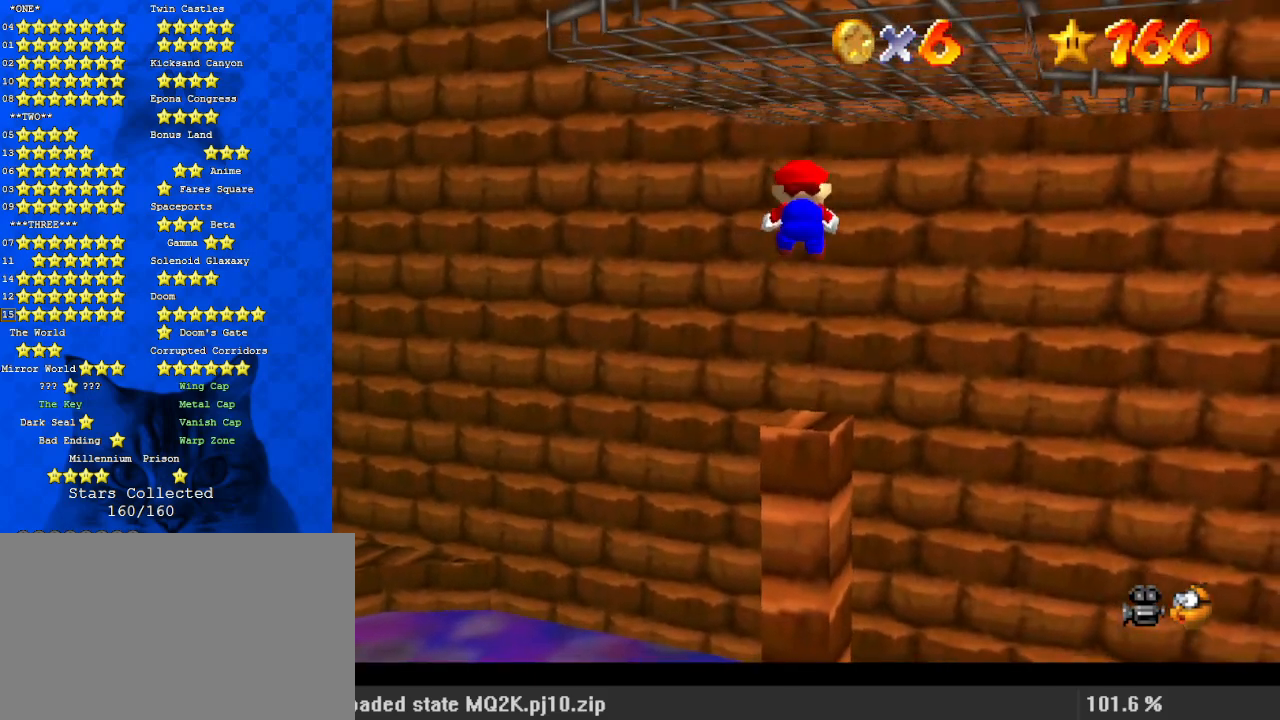
{"keys": ["up", "y"], "events": []}
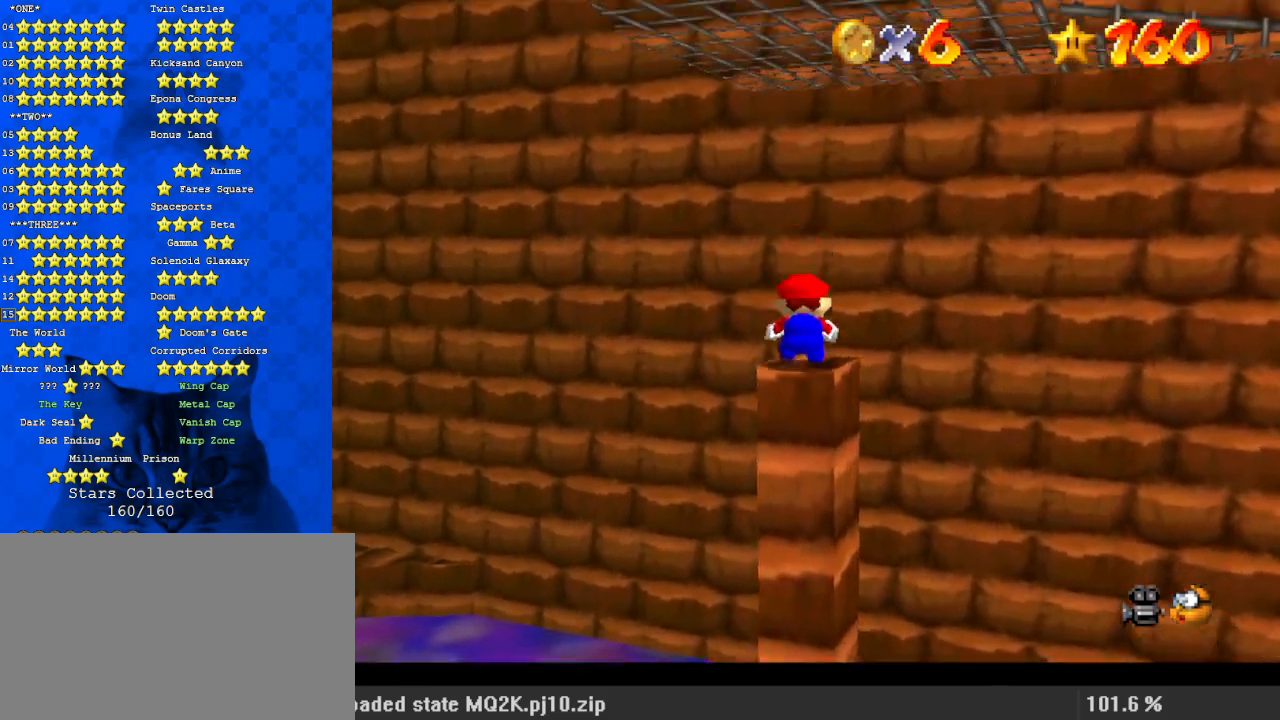
{"keys": ["a", "left", "up"], "events": [[133, "shift", "down"], [300, "left", "down"], [400, "shift", "up"], [400, "y", "up"], [500, "a", "down"]]}
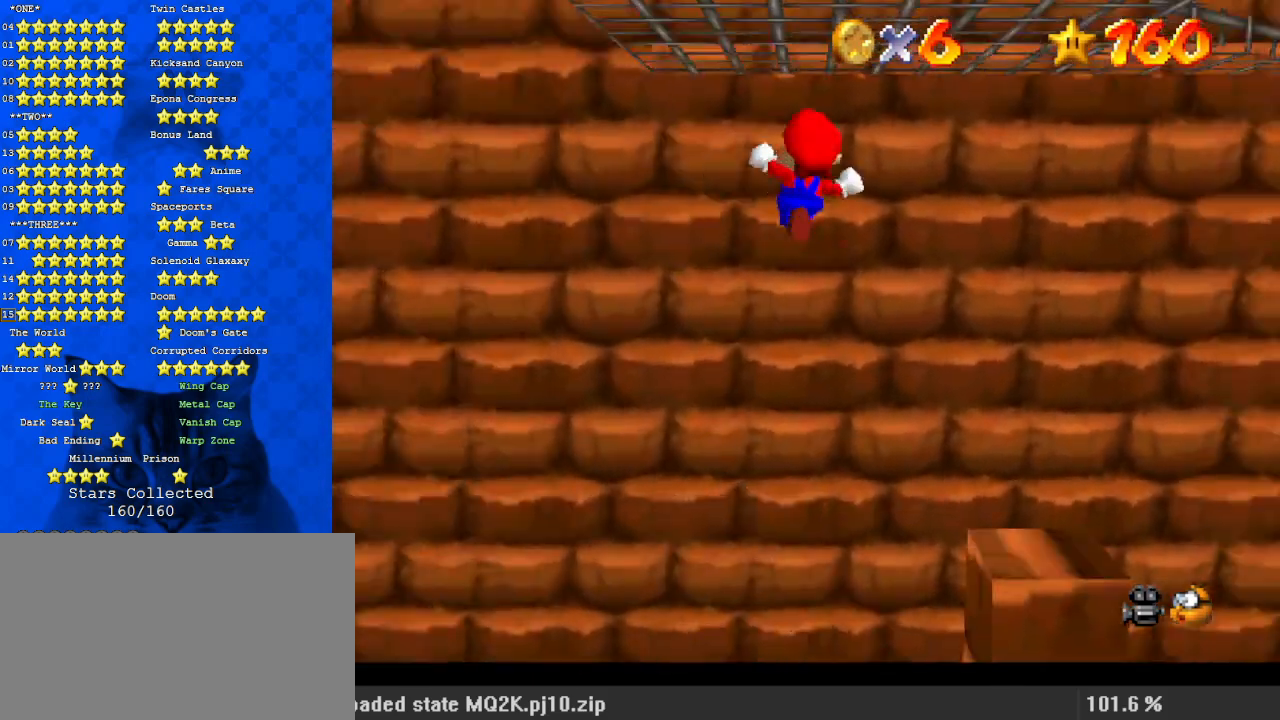
{"keys": ["left"], "events": [[133, "a", "up"], [167, "up", "up"]]}
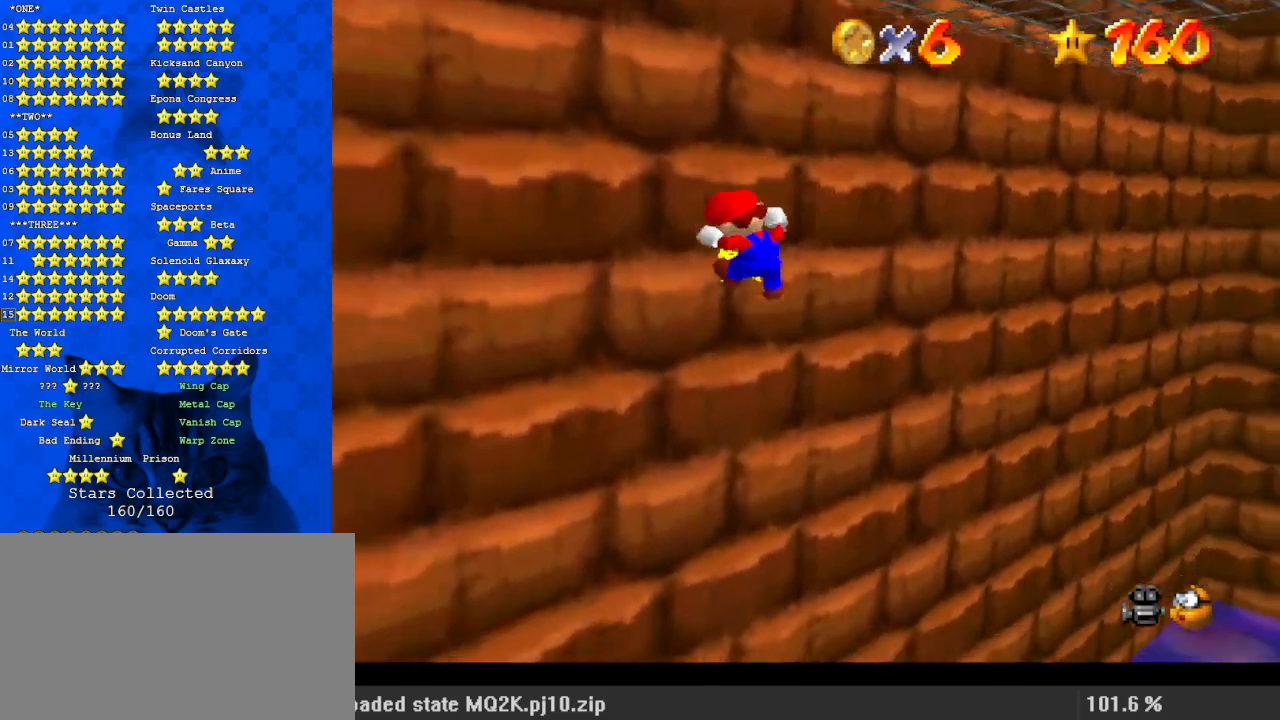
{"keys": ["shift", "up"], "events": [[33, "shift", "down"], [100, "return", "down"], [200, "return", "up"], [267, "shift", "up"], [267, "up", "down"], [333, "shift", "down"], [467, "left", "up"]]}
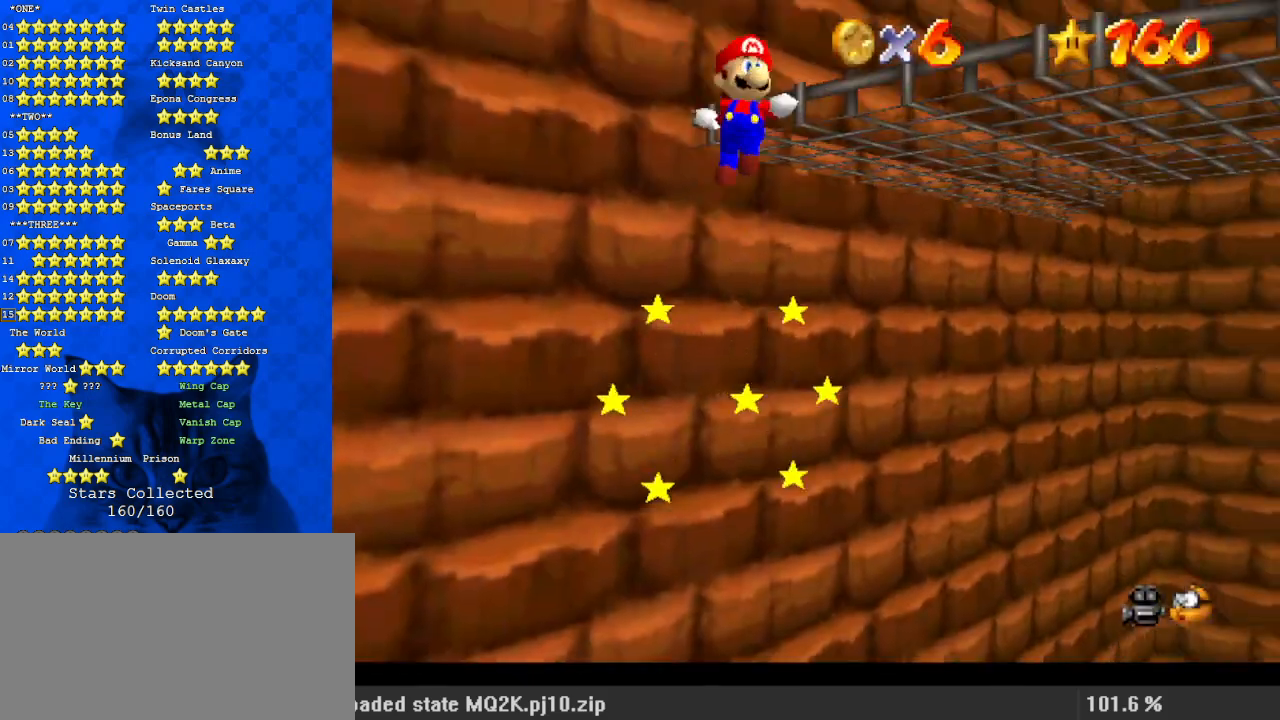
{"keys": ["right", "shift", "up"], "events": [[67, "right", "down"]]}
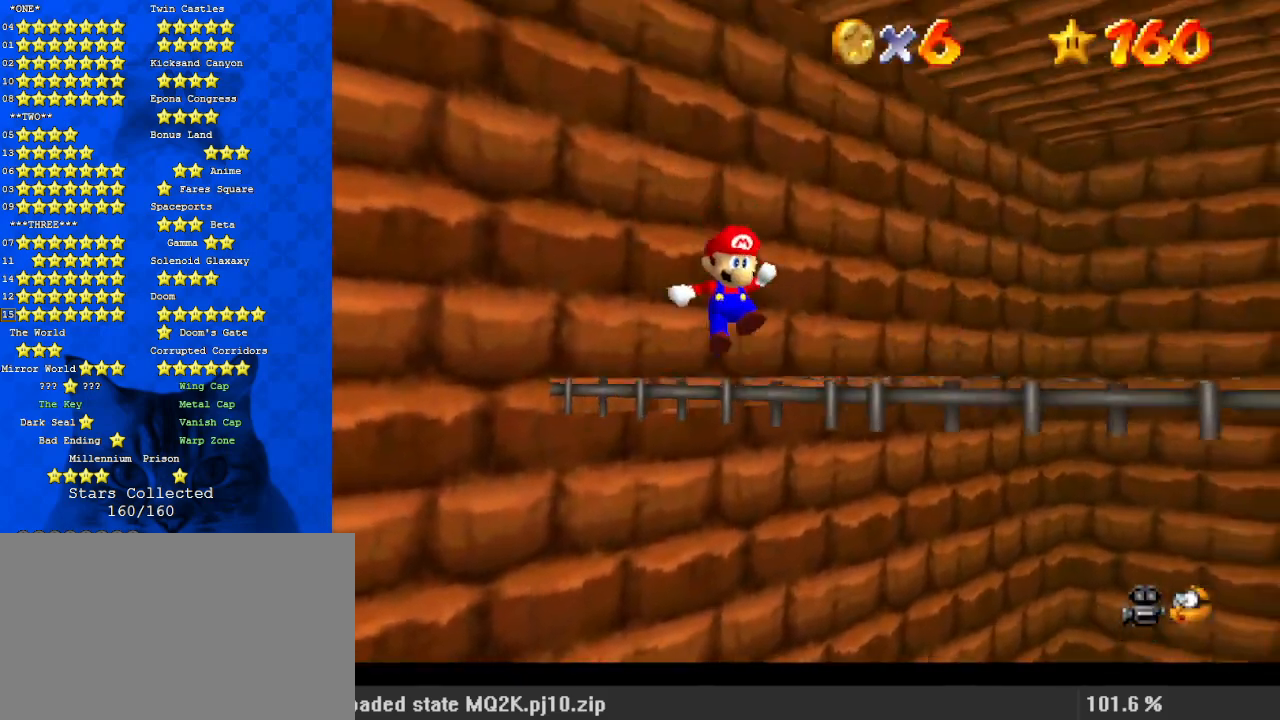
{"keys": ["up"], "events": [[100, "shift", "up"], [200, "shift", "down"], [400, "shift", "up"], [467, "right", "up"]]}
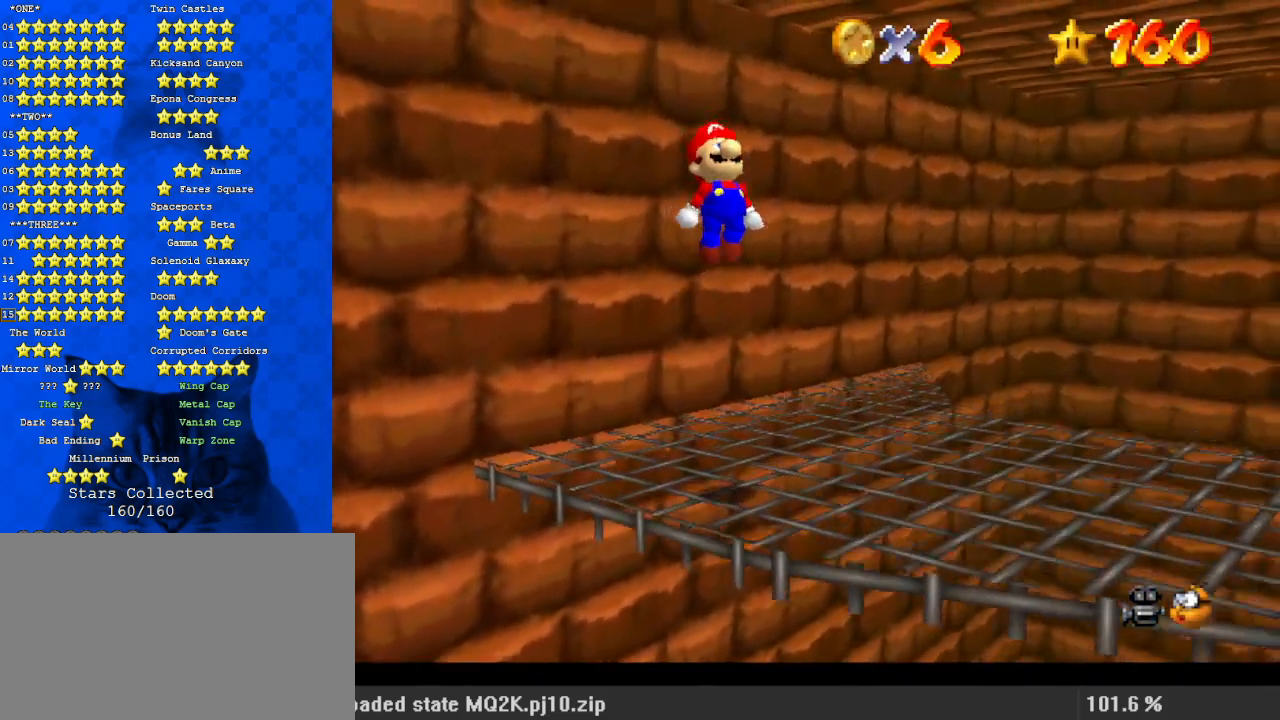
{"keys": ["a", "s"], "events": [[33, "a", "down"], [133, "a", "up"], [333, "up", "up"], [400, "a", "down"], [400, "s", "down"]]}
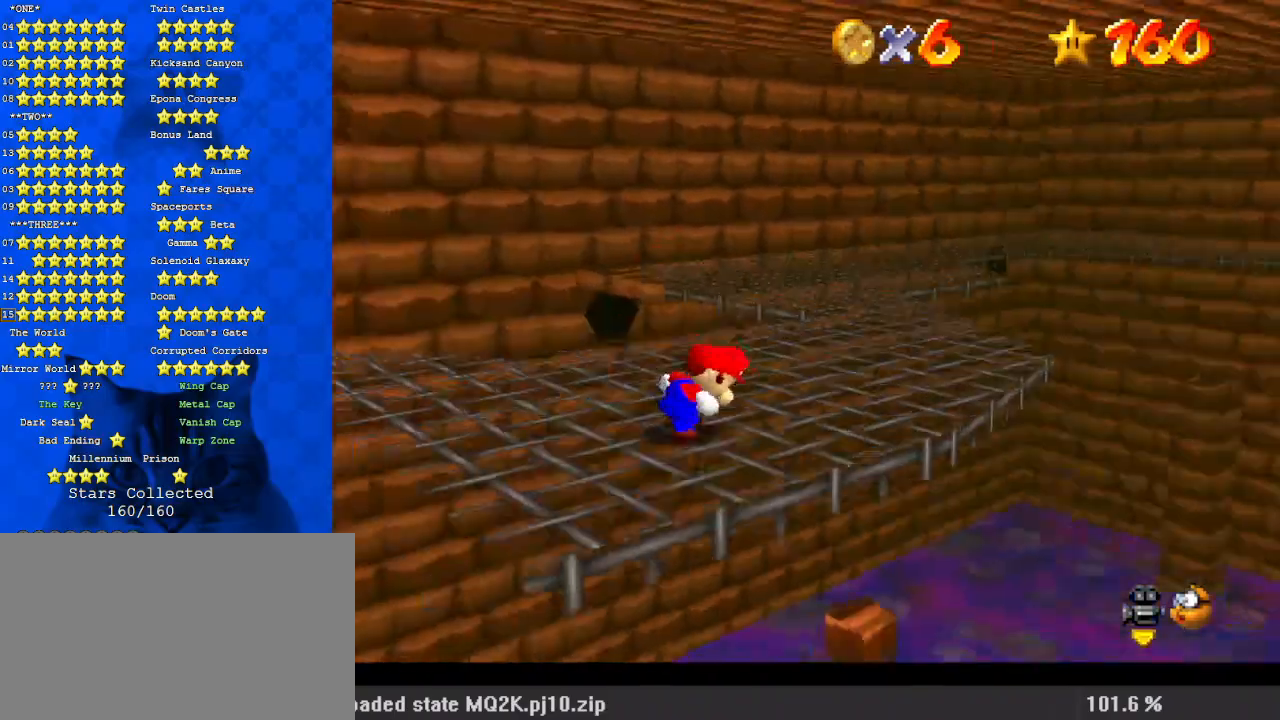
{"keys": ["right", "up"], "events": [[33, "a", "up"], [33, "s", "up"], [133, "up", "down"], [367, "right", "down"]]}
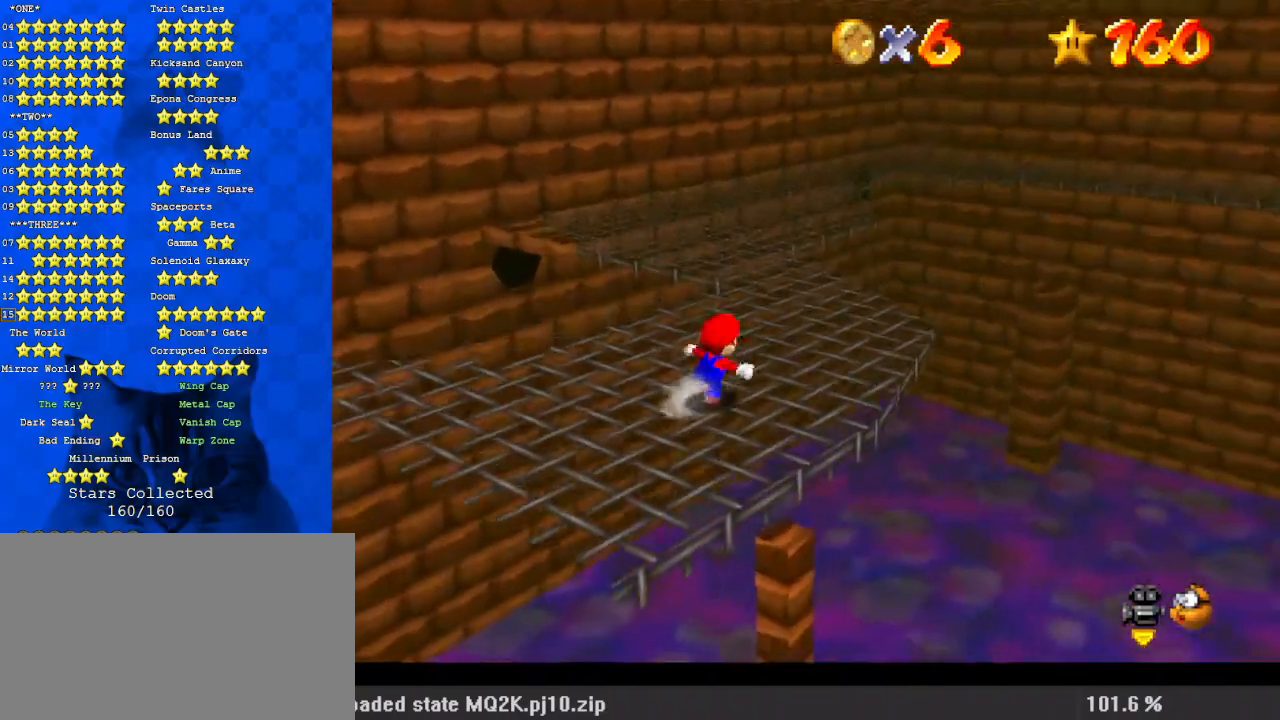
{"keys": ["up"], "events": [[367, "right", "up"]]}
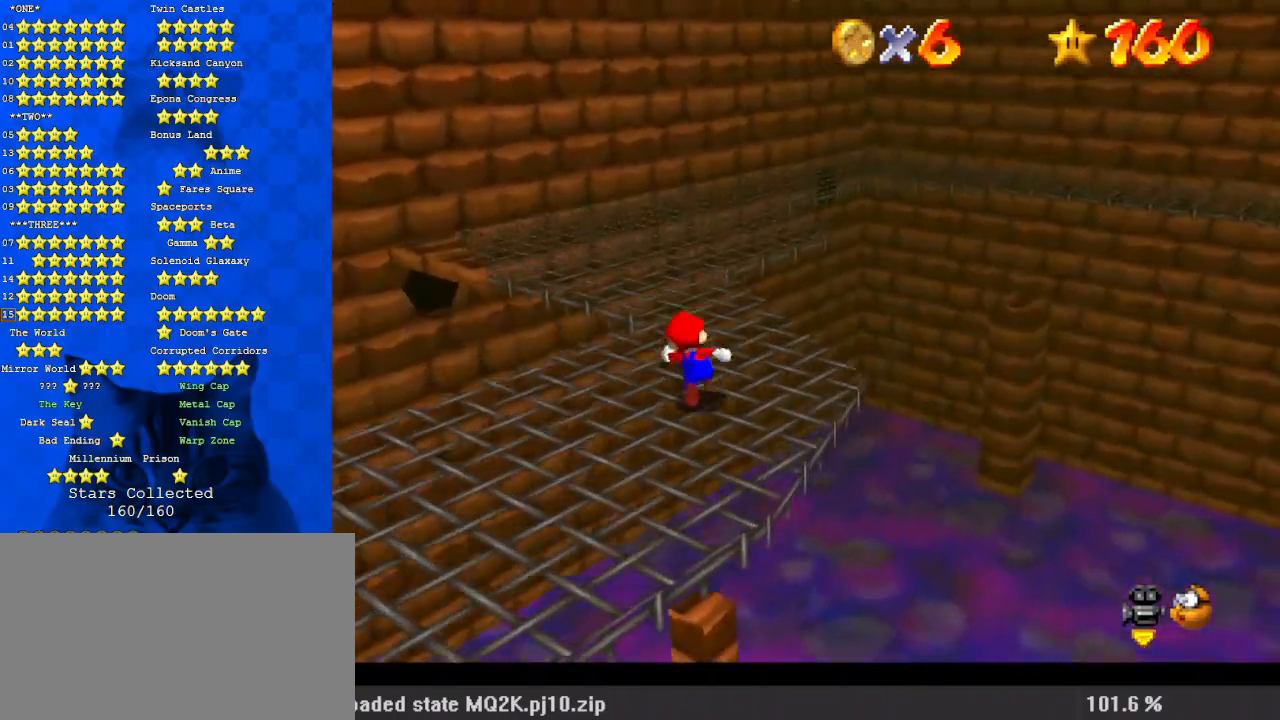
{"keys": ["left", "shift"], "events": [[200, "shift", "down"], [367, "left", "down"], [467, "up", "up"]]}
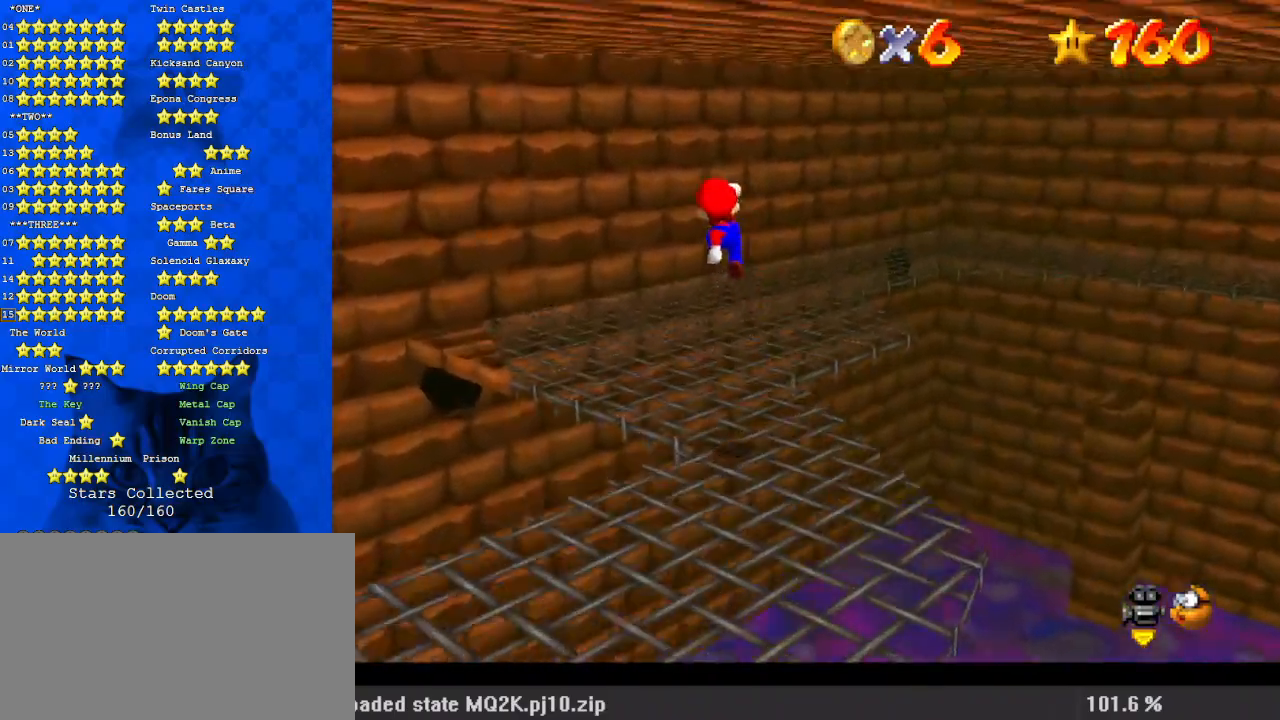
{"keys": ["up"], "events": [[67, "down", "down"], [200, "down", "up"], [300, "ctrl", "down"], [300, "up", "down"], [333, "left", "up"], [433, "ctrl", "up"], [433, "shift", "up"]]}
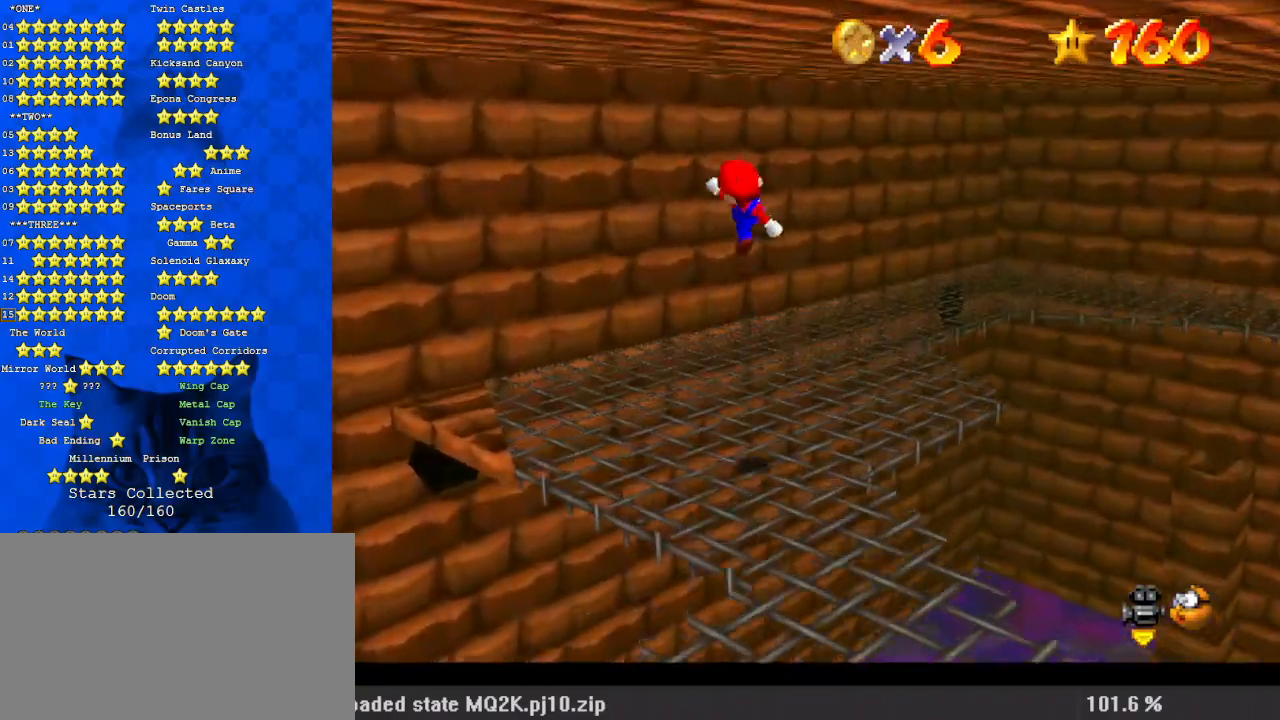
{"keys": ["left"], "events": [[33, "left", "down"], [67, "a", "down"], [67, "s", "down"], [200, "a", "up"], [200, "s", "up"], [300, "up", "up"]]}
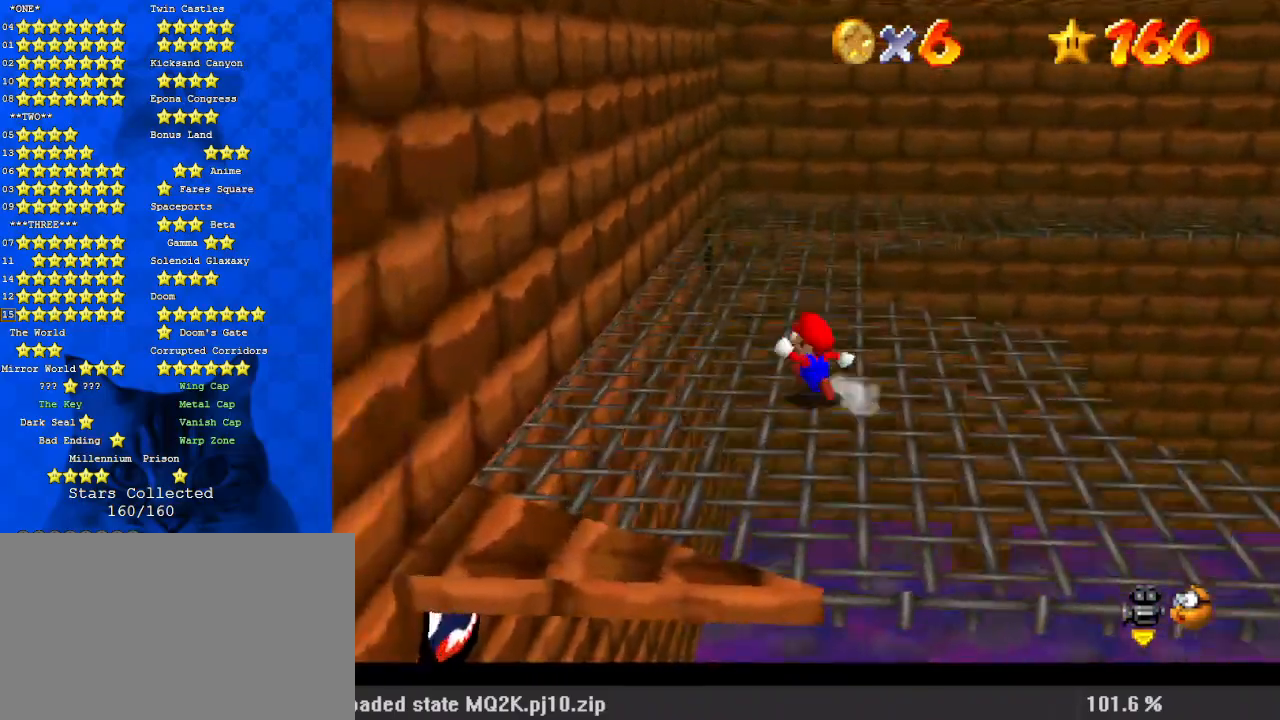
{"keys": ["shift", "up"], "events": [[33, "up", "down"], [300, "left", "up"], [500, "shift", "down"]]}
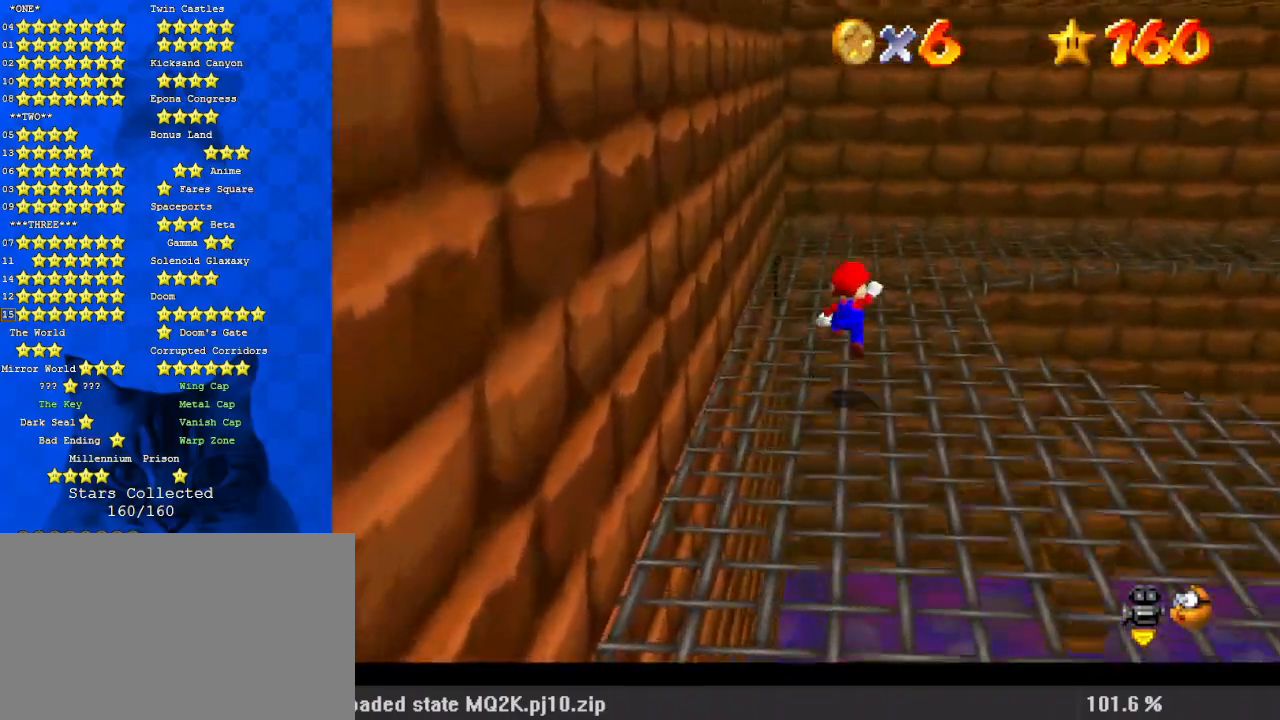
{"keys": ["a", "right", "up"], "events": [[100, "shift", "up"], [167, "d", "down"], [267, "d", "up"], [267, "right", "down"], [467, "a", "down"]]}
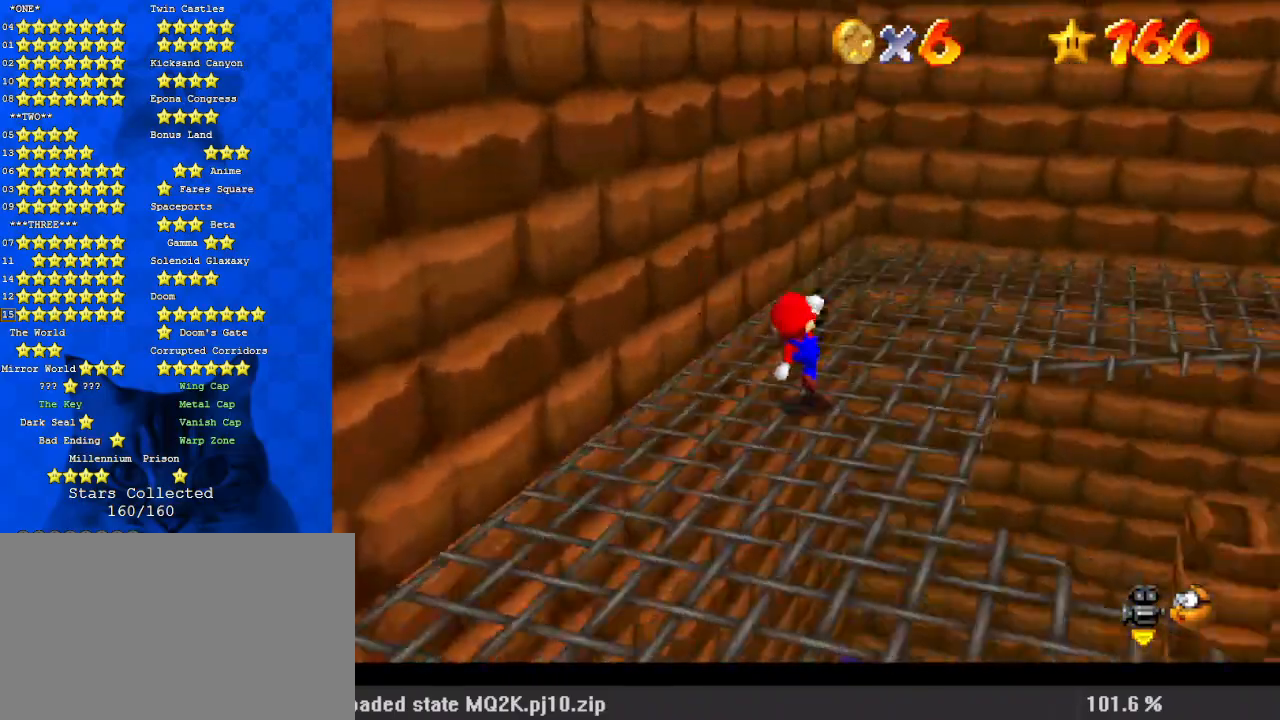
{"keys": ["a", "right"], "events": [[100, "a", "up"], [133, "right", "up"], [200, "shift", "down"], [267, "shift", "up"], [333, "up", "up"], [367, "right", "down"], [433, "a", "down"]]}
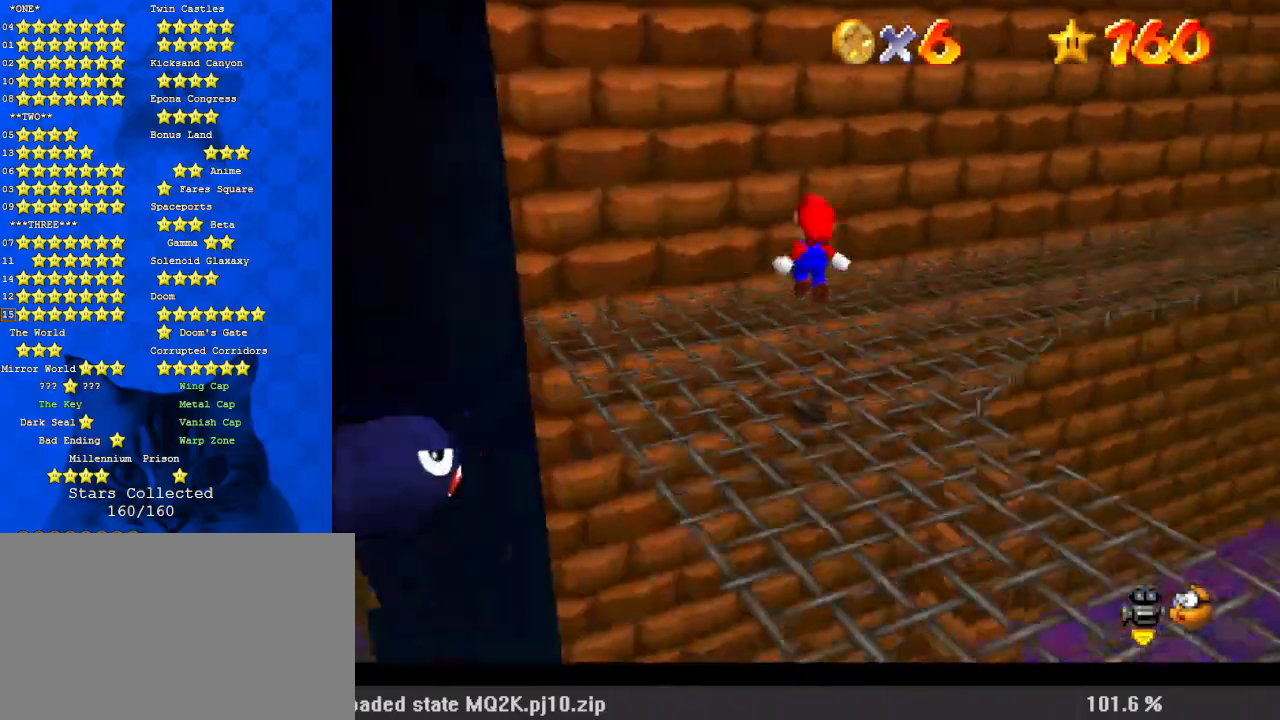
{"keys": ["up"], "events": [[67, "a", "up"], [167, "right", "up"], [233, "up", "down"]]}
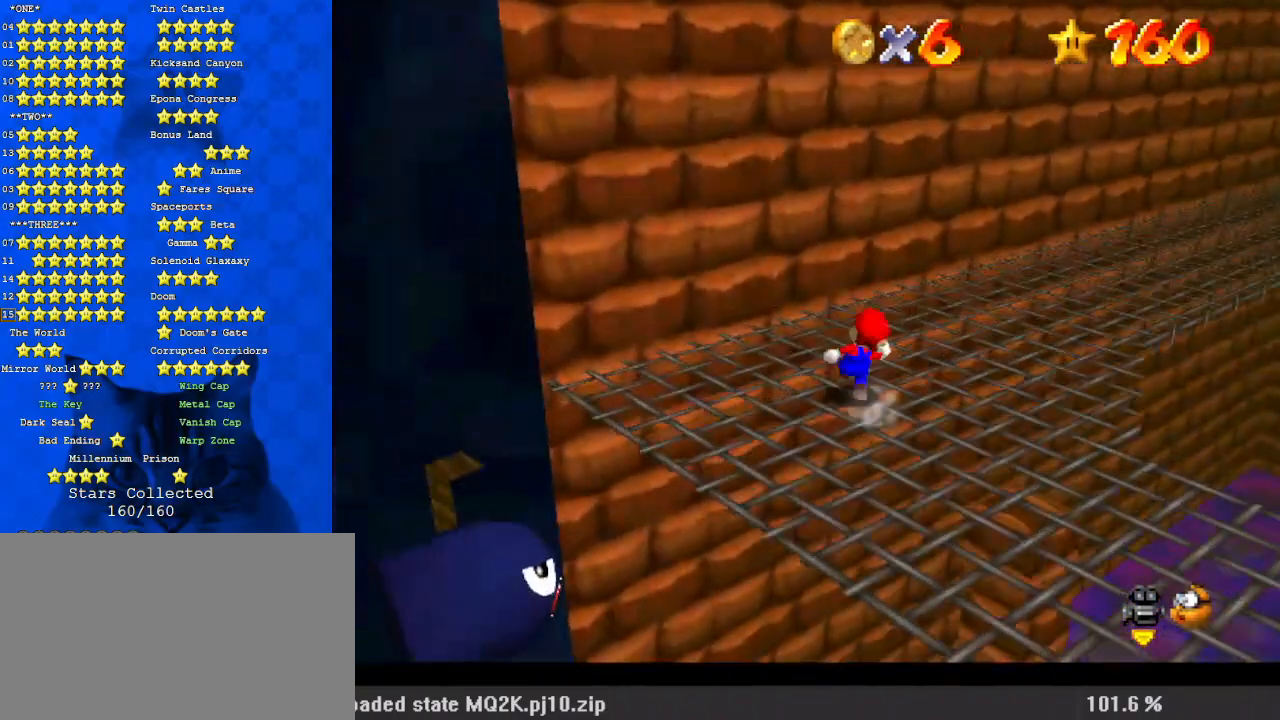
{"keys": ["up"], "events": [[67, "right", "down"], [267, "shift", "down"], [333, "right", "up"], [400, "a", "down"], [433, "shift", "up"], [467, "a", "up"]]}
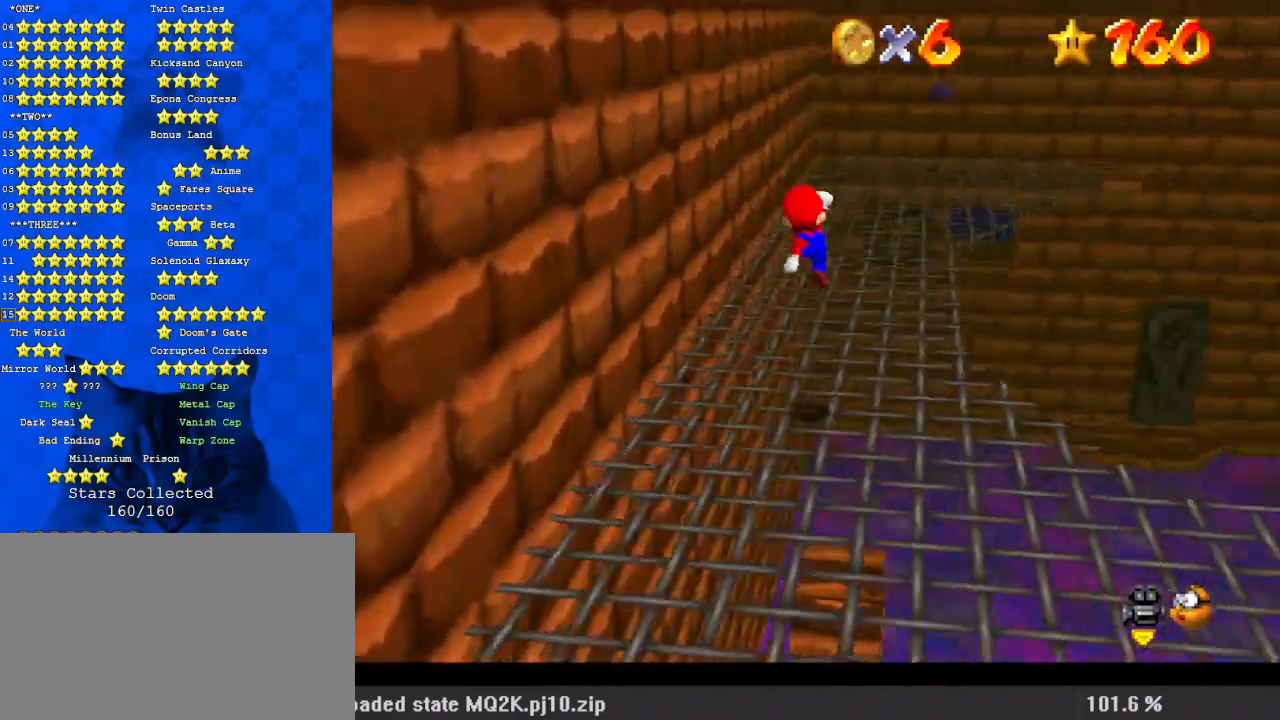
{"keys": ["ctrl", "shift", "up"], "events": [[267, "ctrl", "down"], [400, "ctrl", "up"], [433, "shift", "down"], [500, "ctrl", "down"]]}
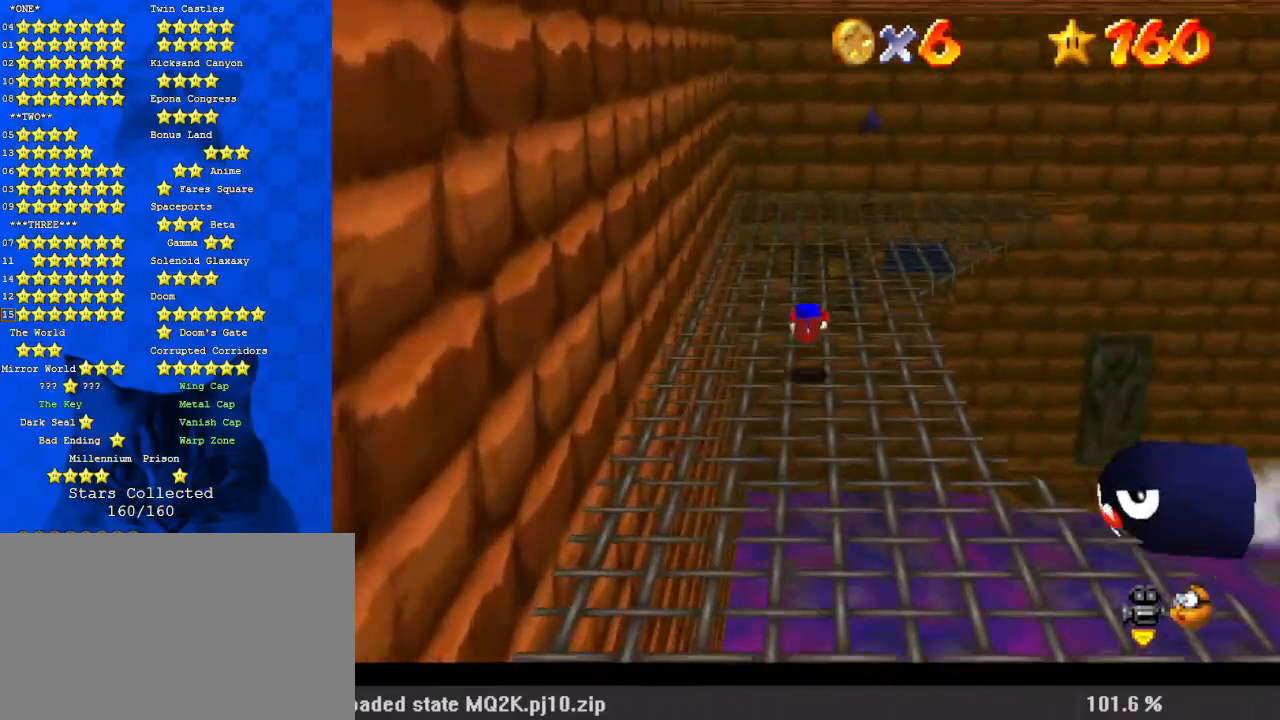
{"keys": ["up"], "events": [[133, "ctrl", "up"], [267, "shift", "up"]]}
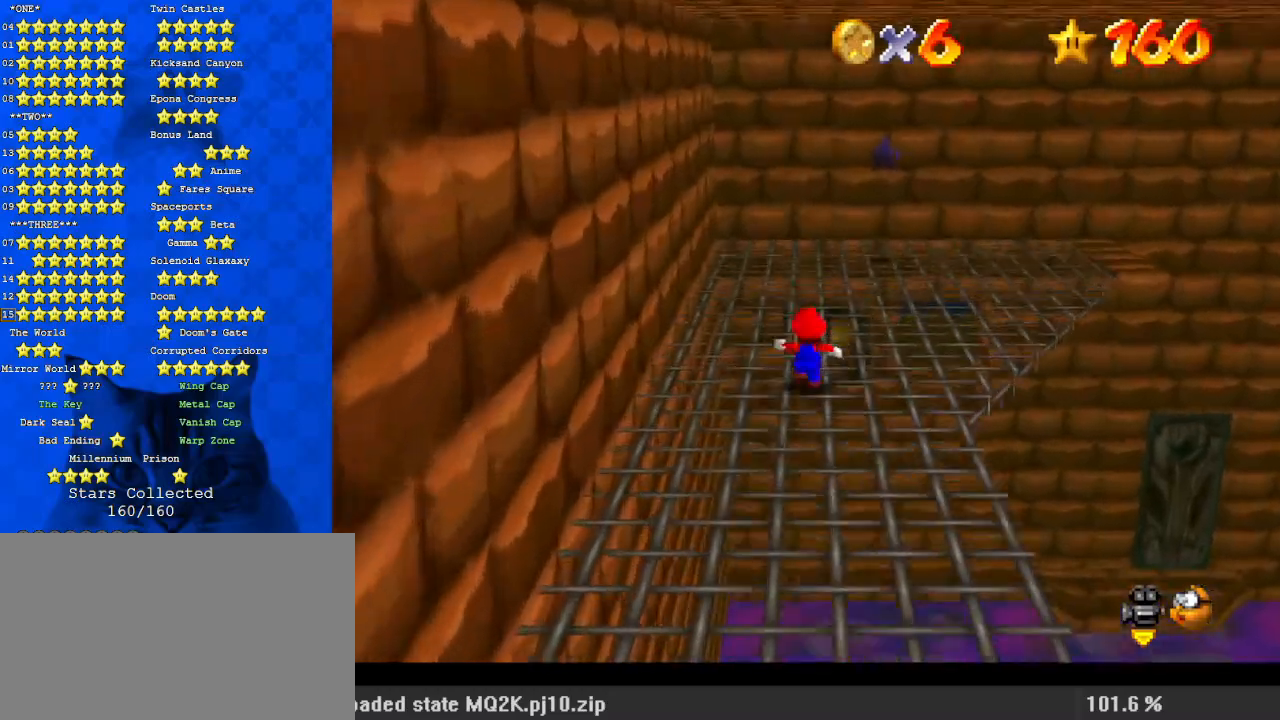
{"keys": ["right", "up"], "events": [[100, "right", "down"], [100, "shift", "down"], [133, "ctrl", "down"], [133, "right", "up"], [367, "right", "down"], [400, "ctrl", "up"], [400, "shift", "up"]]}
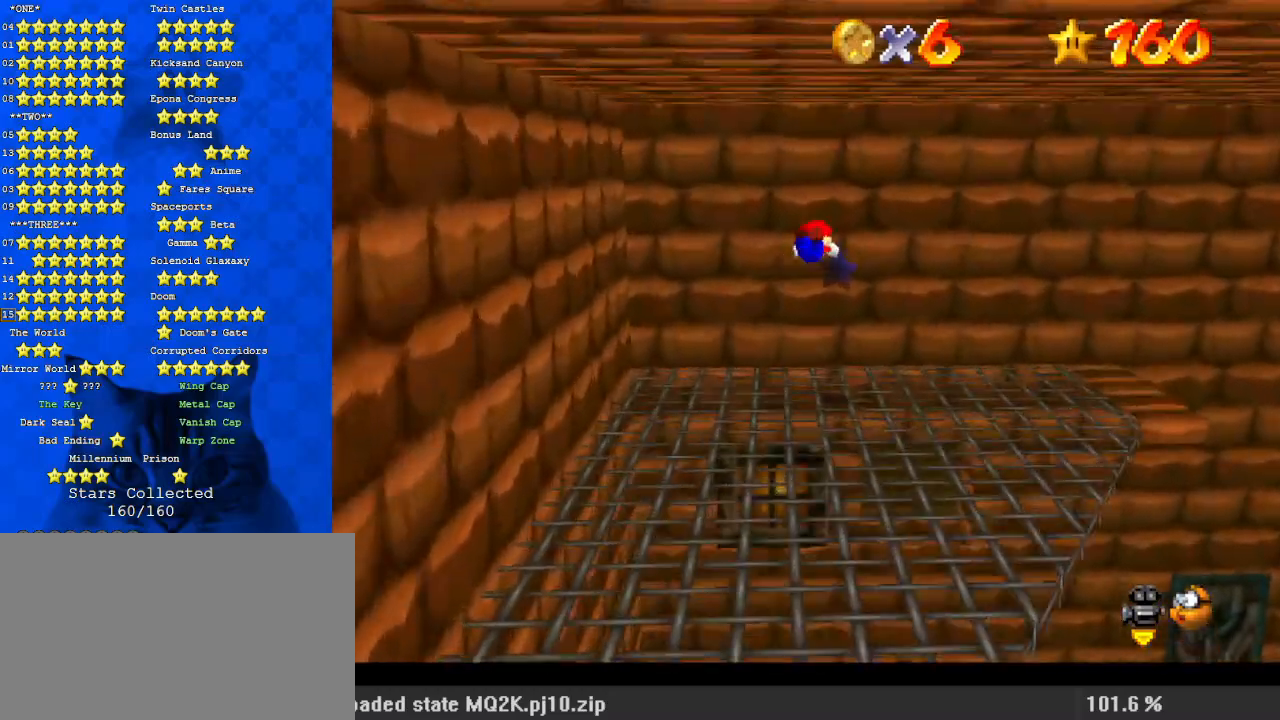
{"keys": [], "events": [[67, "right", "up"], [100, "d", "down"], [100, "up", "up"], [233, "d", "up"], [233, "down", "down"], [233, "left", "down"], [267, "left", "up"], [333, "down", "up"]]}
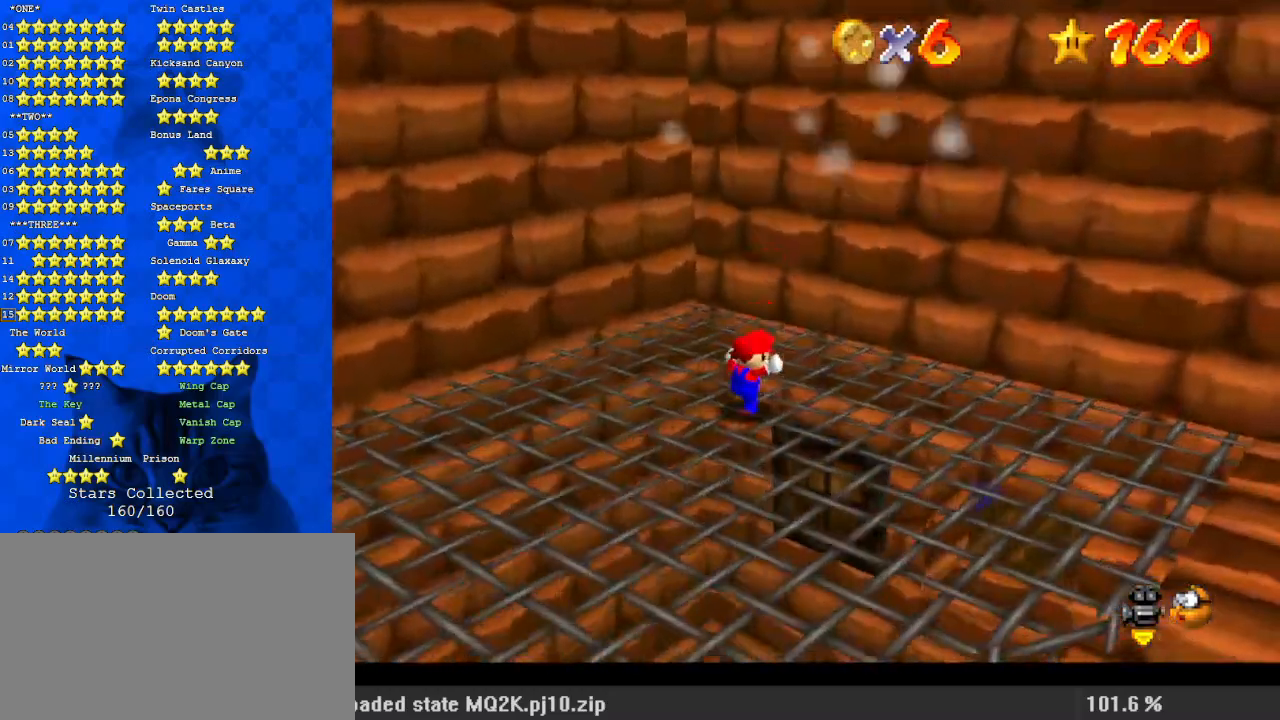
{"keys": [], "events": []}
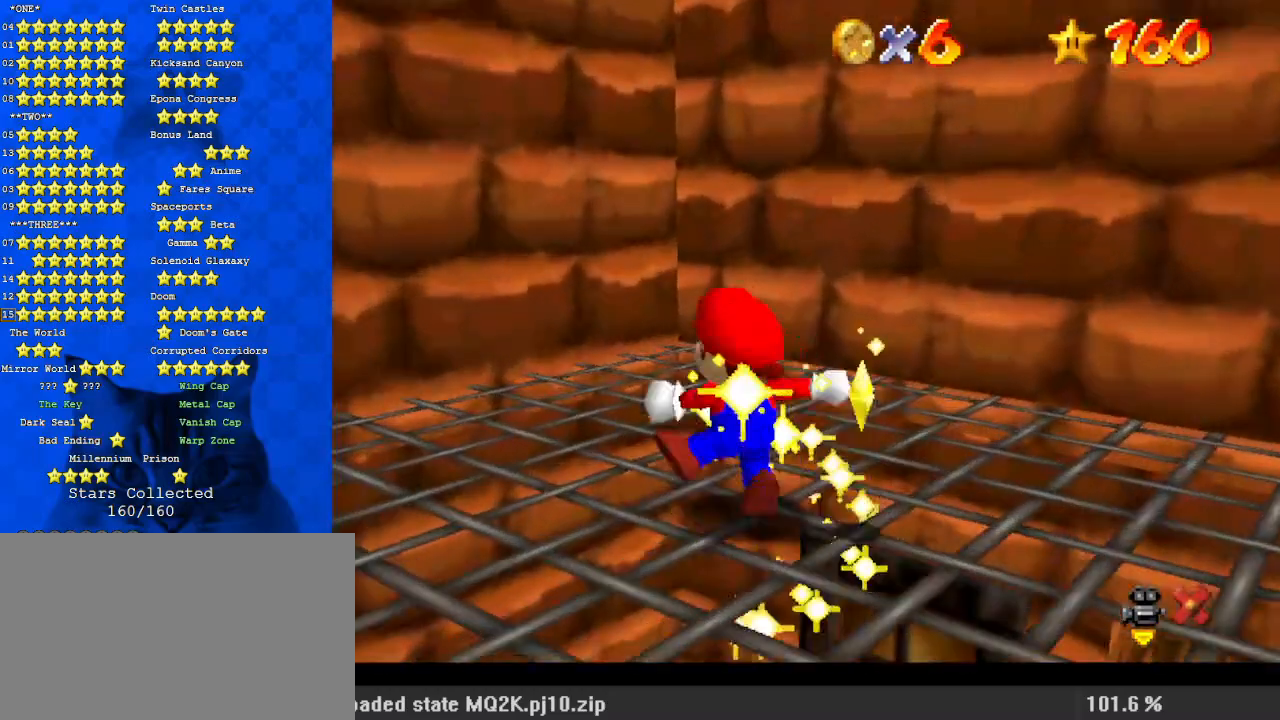
{"keys": [], "events": []}
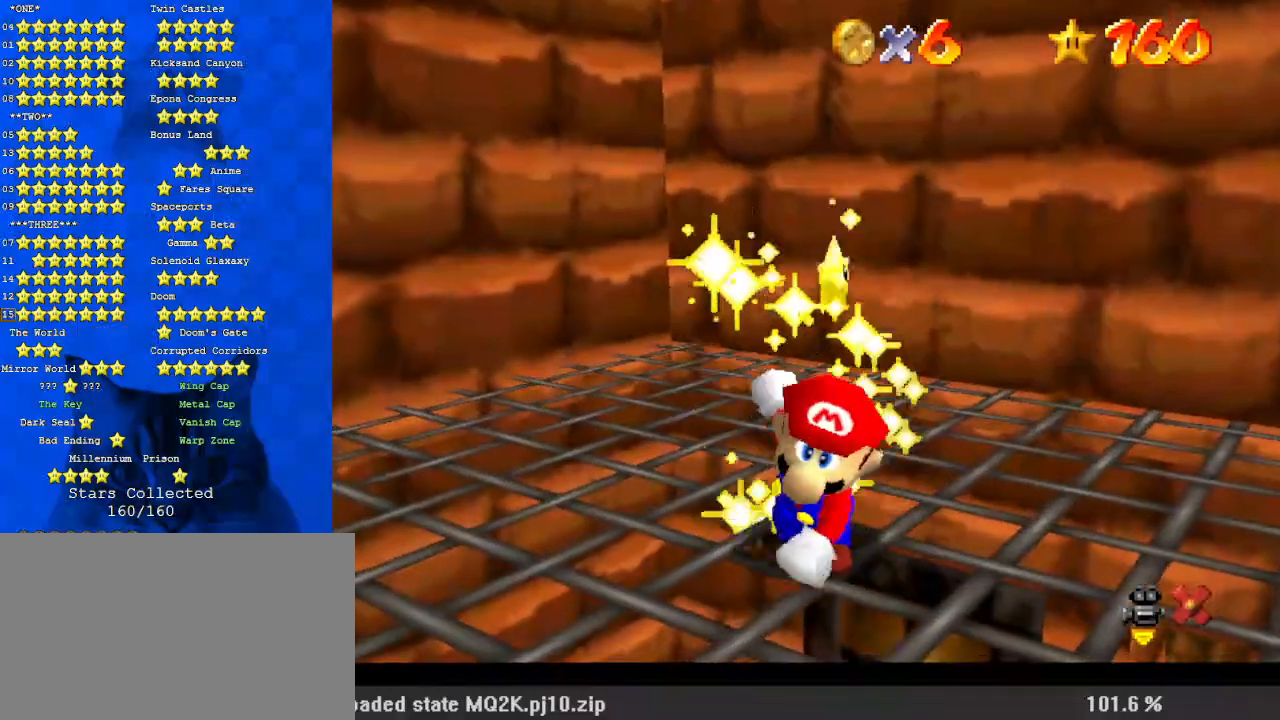
{"keys": [], "events": []}
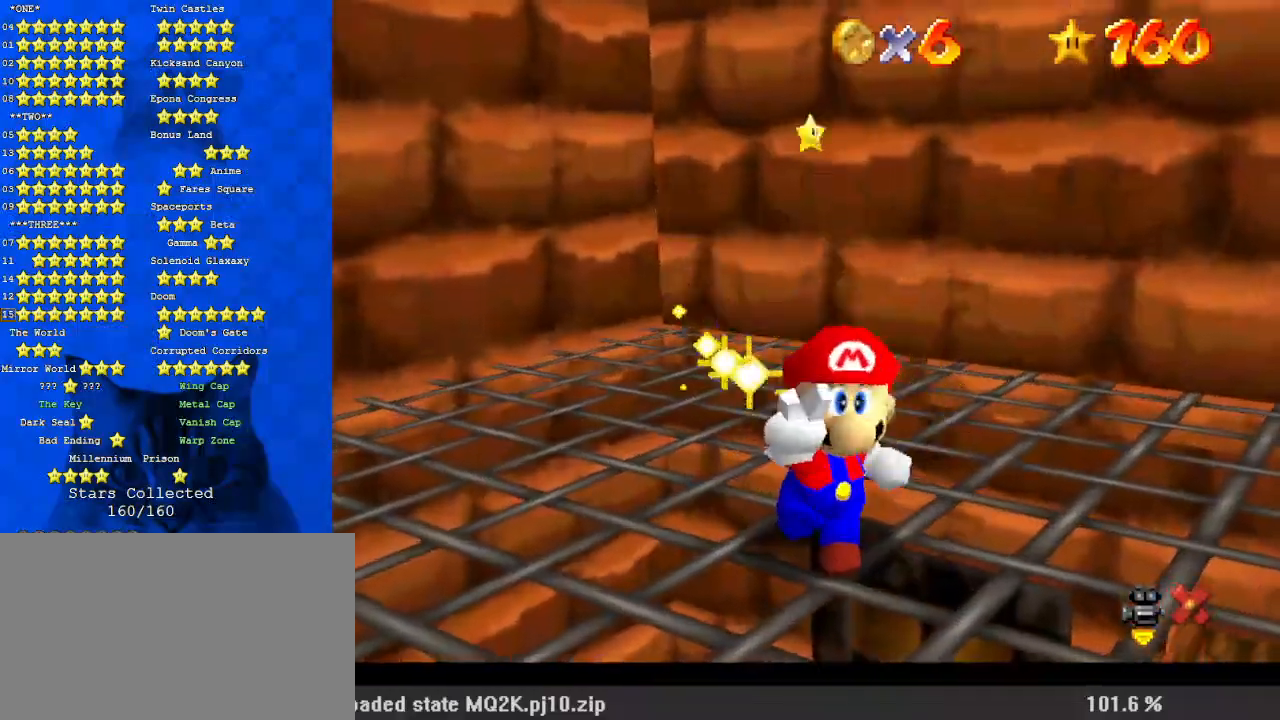
{"keys": [], "events": []}
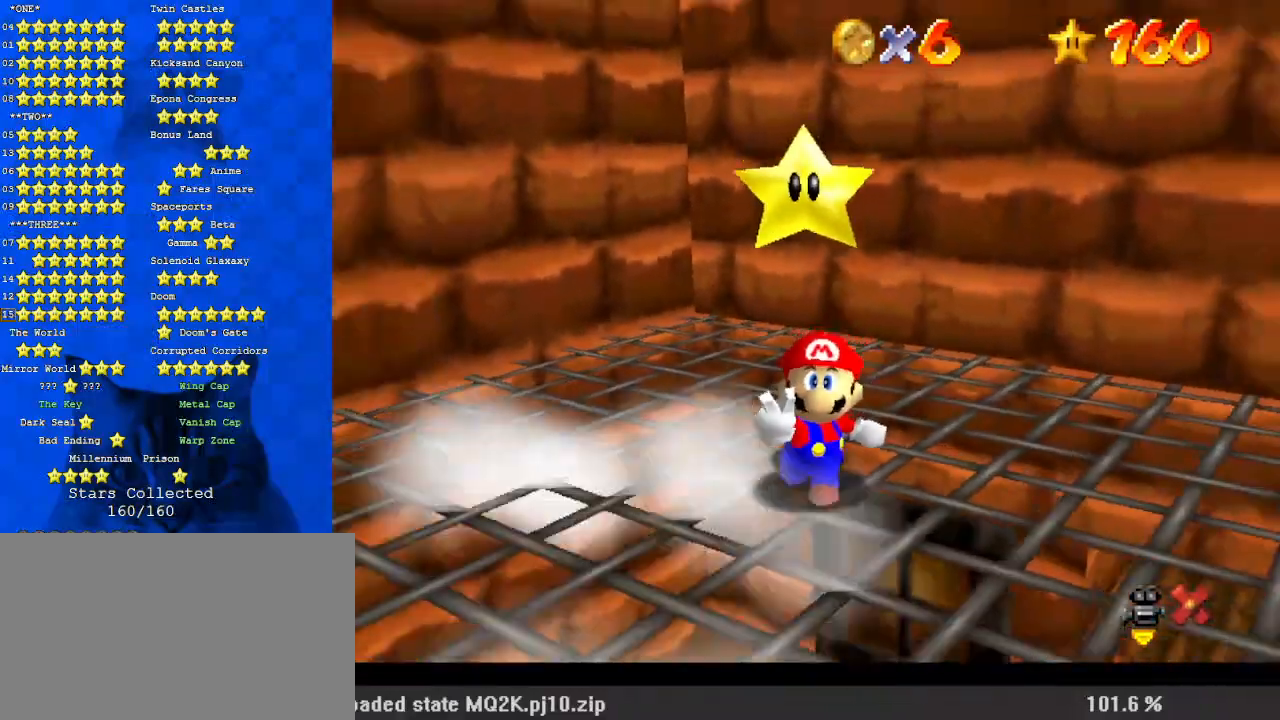
{"keys": [], "events": [[200, "a", "down"], [333, "a", "up"]]}
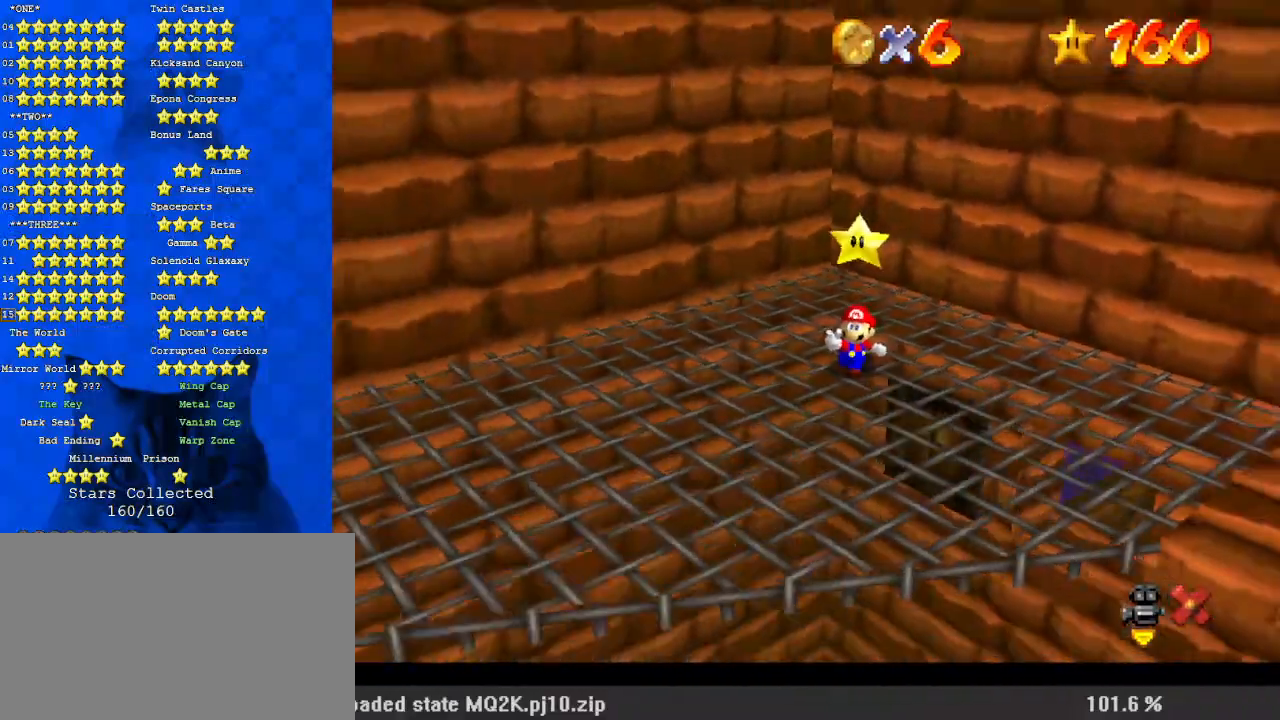
{"keys": [], "events": []}
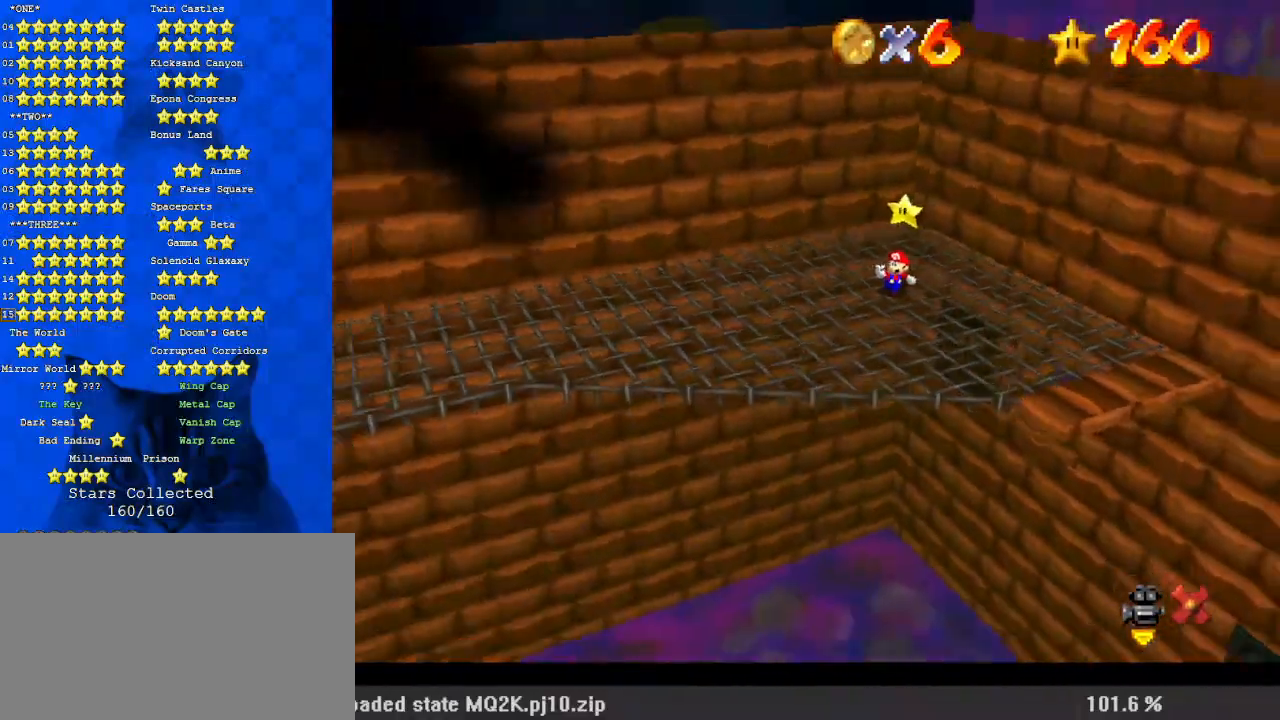
{"keys": ["c"], "events": [[433, "c", "down"]]}
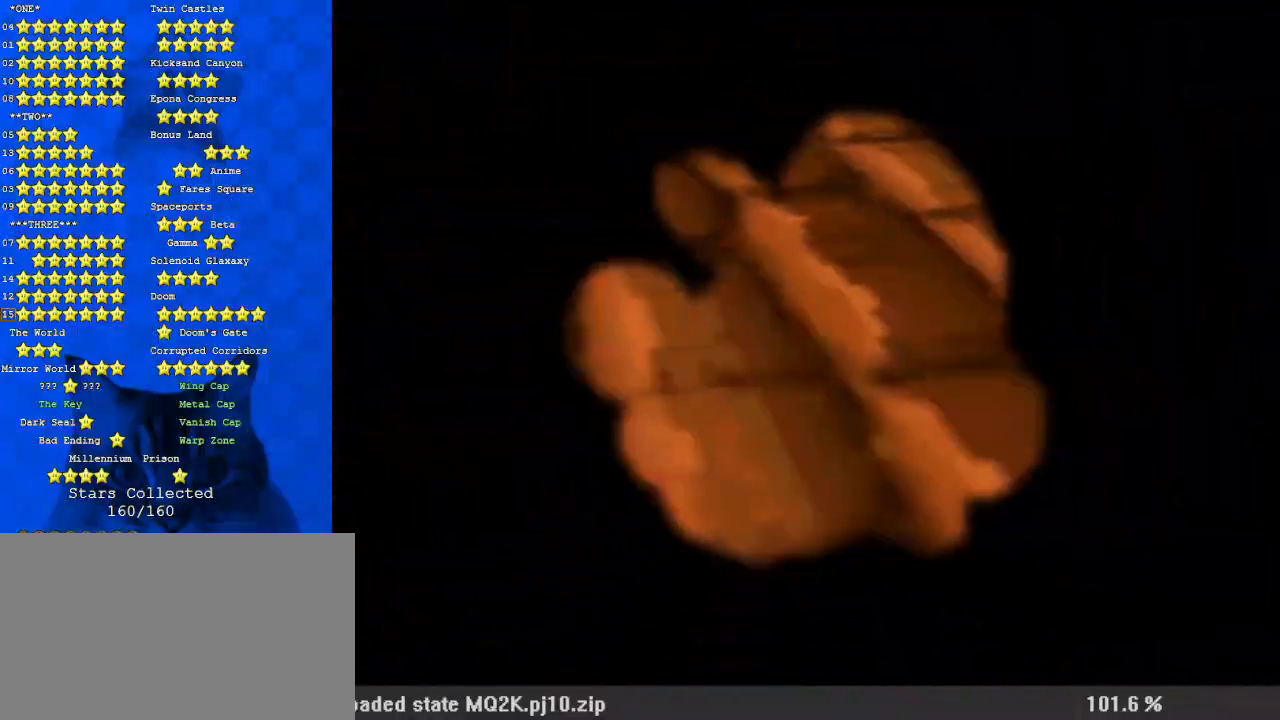
{"keys": [], "events": [[33, "c", "up"], [267, "return", "down"], [367, "return", "up"]]}